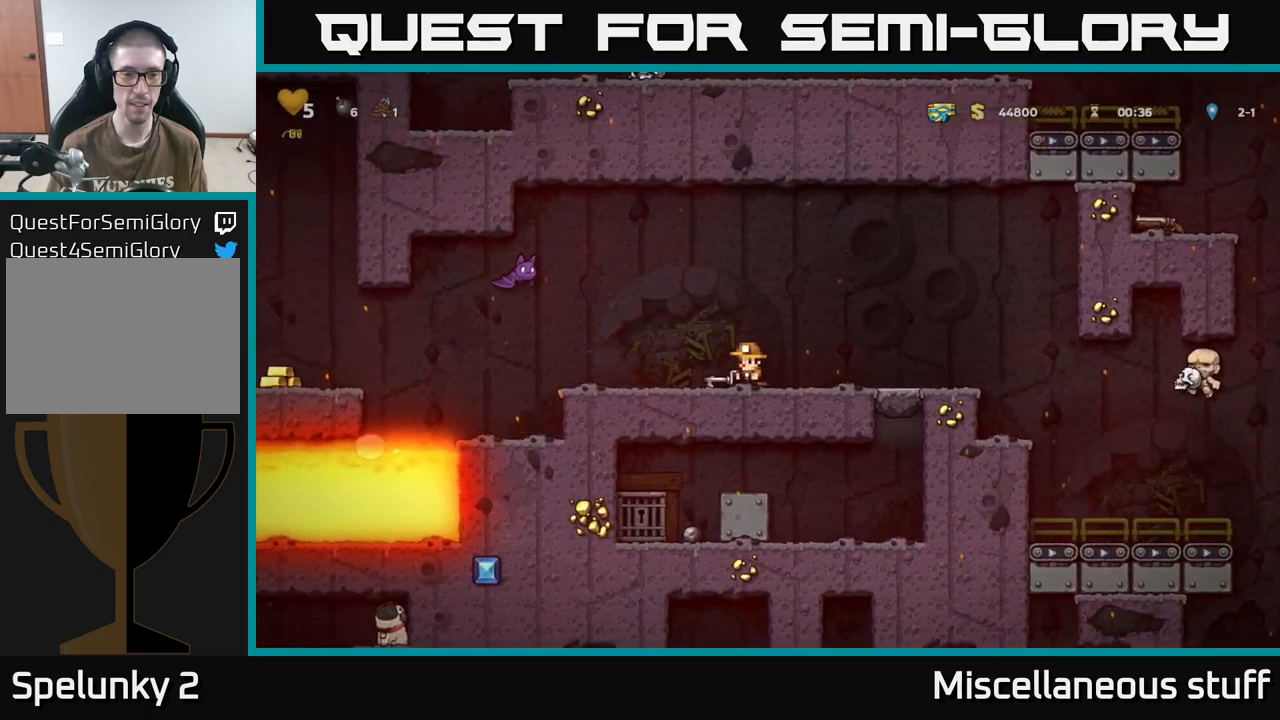
Gameplay with a controller (Xbox layout); each line is a JSON object with the inputs held at the frame after it. "events" lists button and stick changes between this image and that frame as [ms after this image, input, new state], when the widget could be followed in between. Not read: left_stick right_stick.
{"buttons": ["DPAD_RIGHT"], "events": [[100, "X", "down"], [200, "DPAD_LEFT", "up"], [250, "X", "up"], [267, "DPAD_RIGHT", "down"], [283, "A", "up"]]}
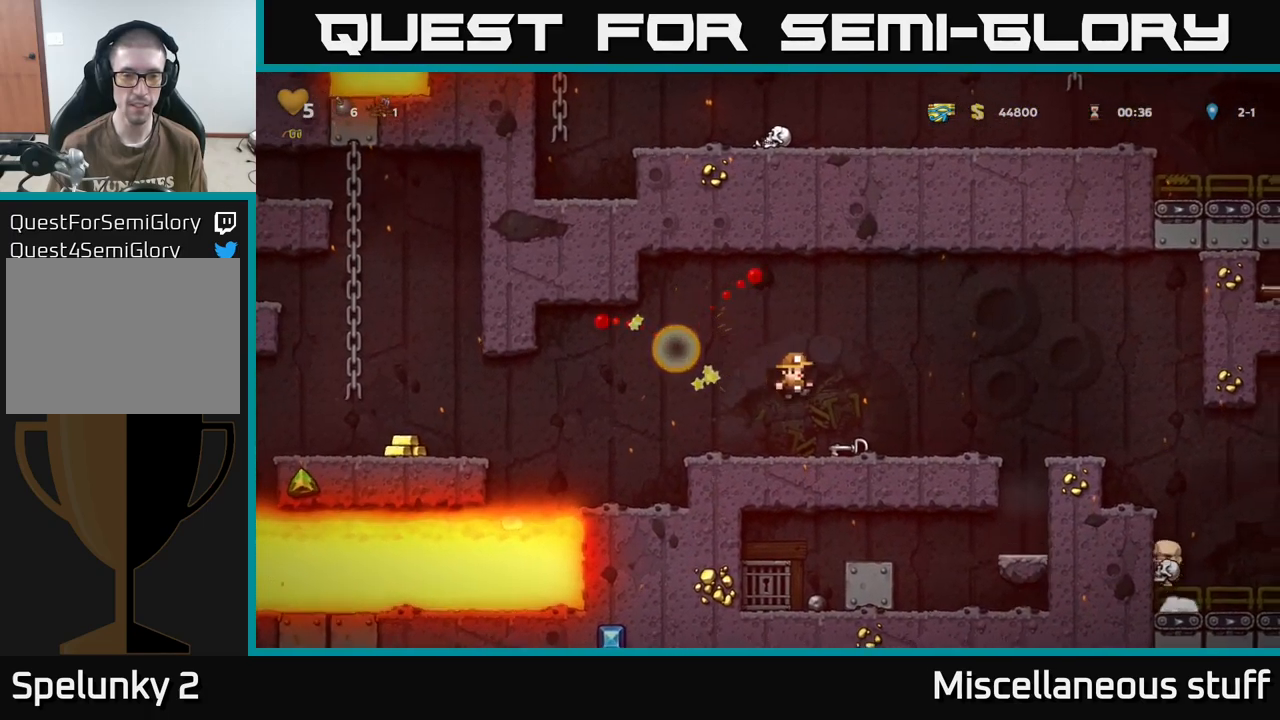
{"buttons": ["DPAD_LEFT"], "events": [[17, "DPAD_RIGHT", "up"], [167, "DPAD_RIGHT", "down"], [367, "DPAD_RIGHT", "up"], [467, "DPAD_LEFT", "down"]]}
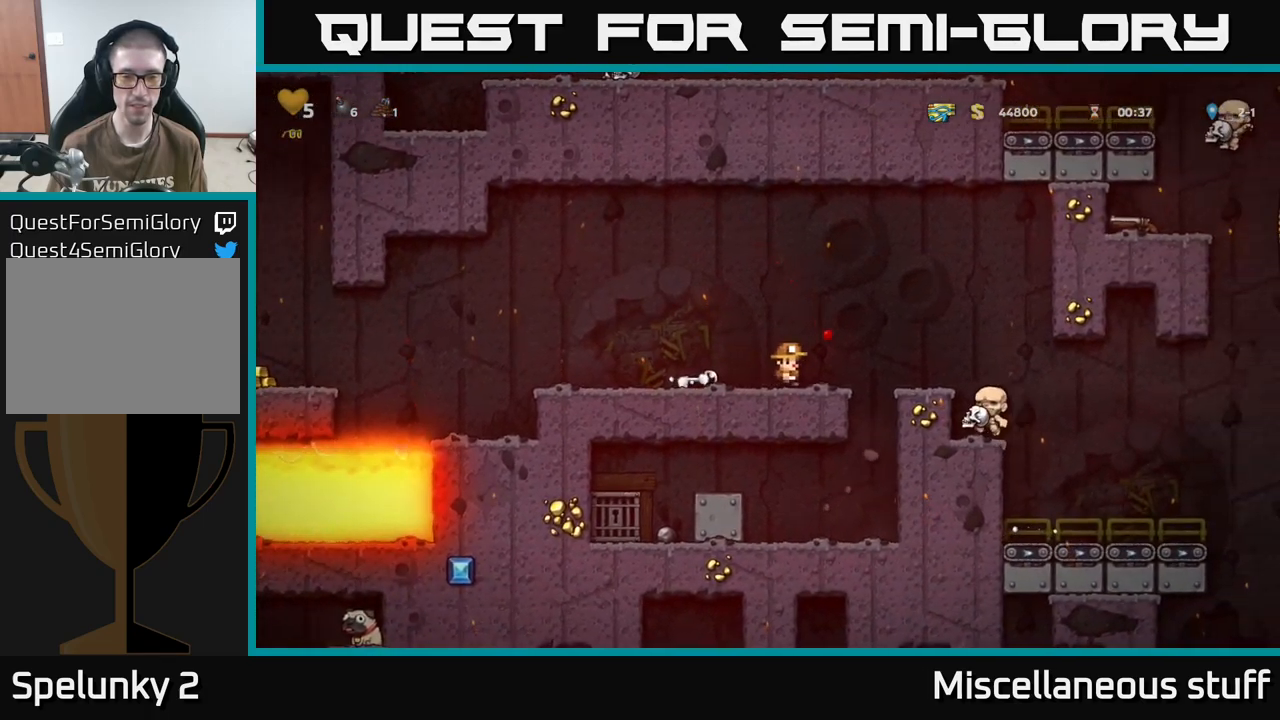
{"buttons": ["DPAD_RIGHT"], "events": [[267, "DPAD_DOWN", "down"], [283, "DPAD_LEFT", "up"], [317, "X", "down"], [333, "DPAD_RIGHT", "down"], [350, "DPAD_DOWN", "up"], [367, "X", "up"]]}
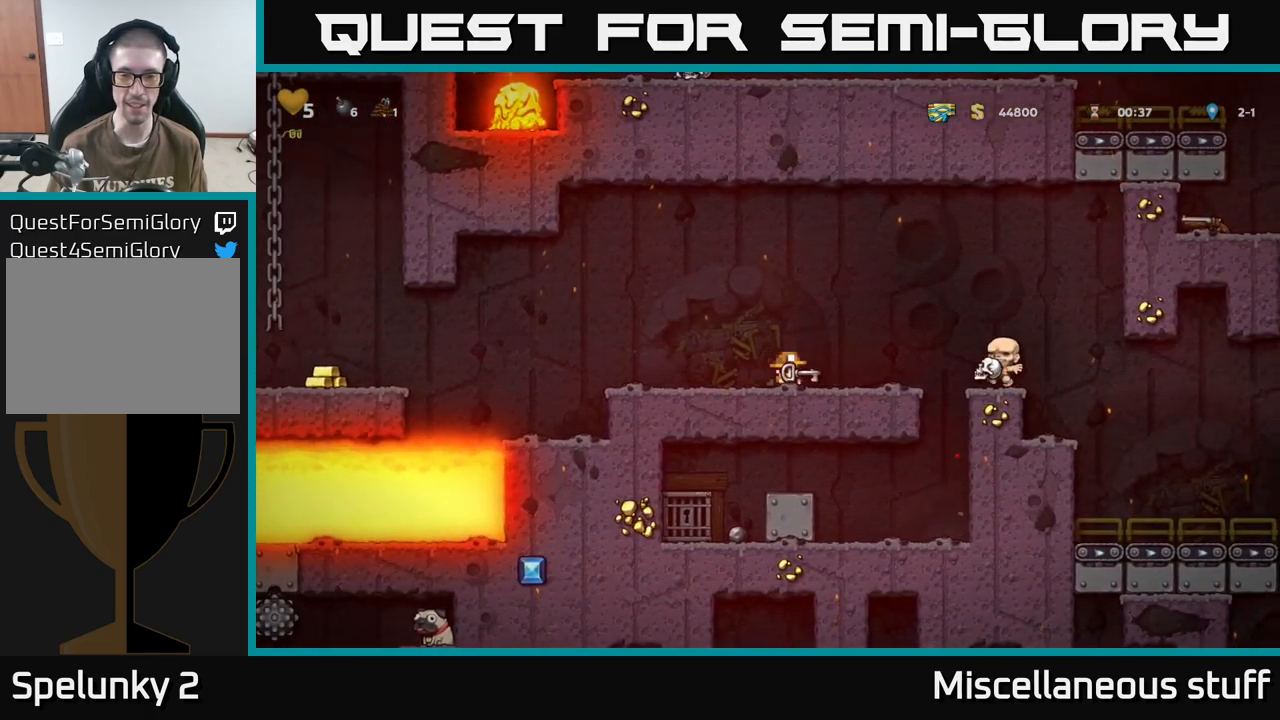
{"buttons": [], "events": [[283, "DPAD_RIGHT", "up"], [350, "DPAD_LEFT", "down"], [450, "DPAD_LEFT", "up"]]}
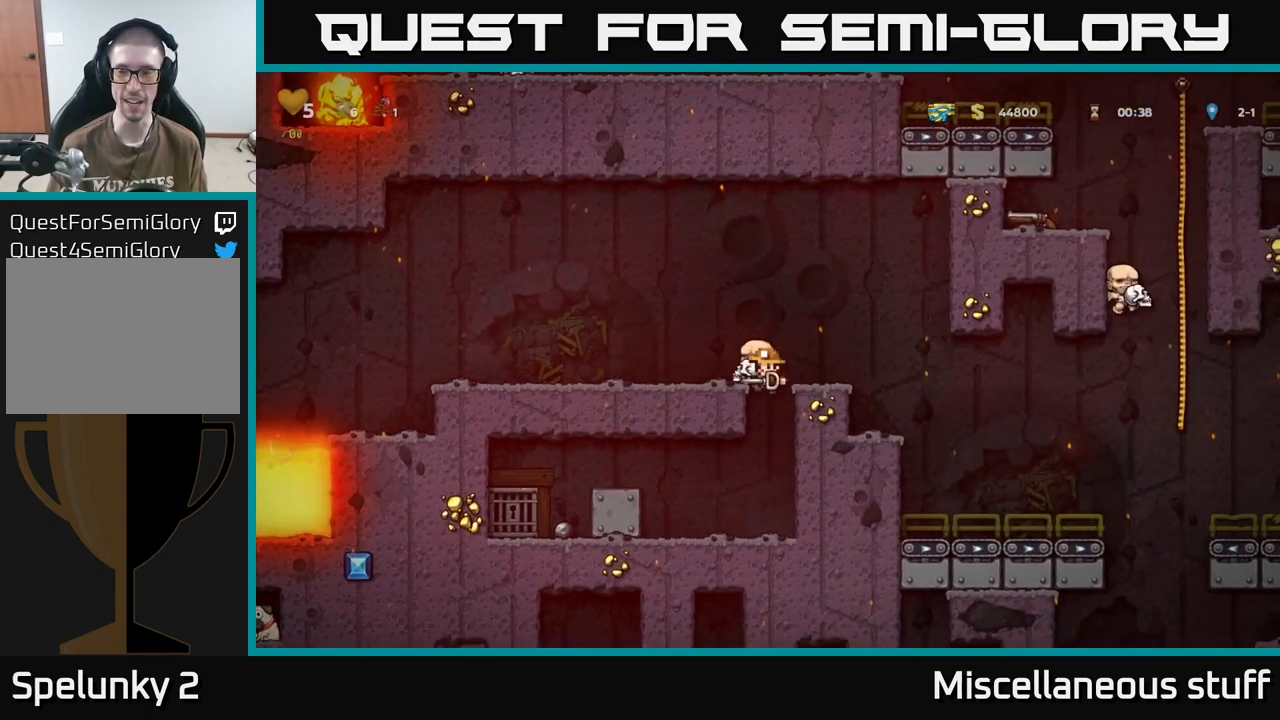
{"buttons": ["DPAD_DOWN"], "events": [[467, "DPAD_DOWN", "down"]]}
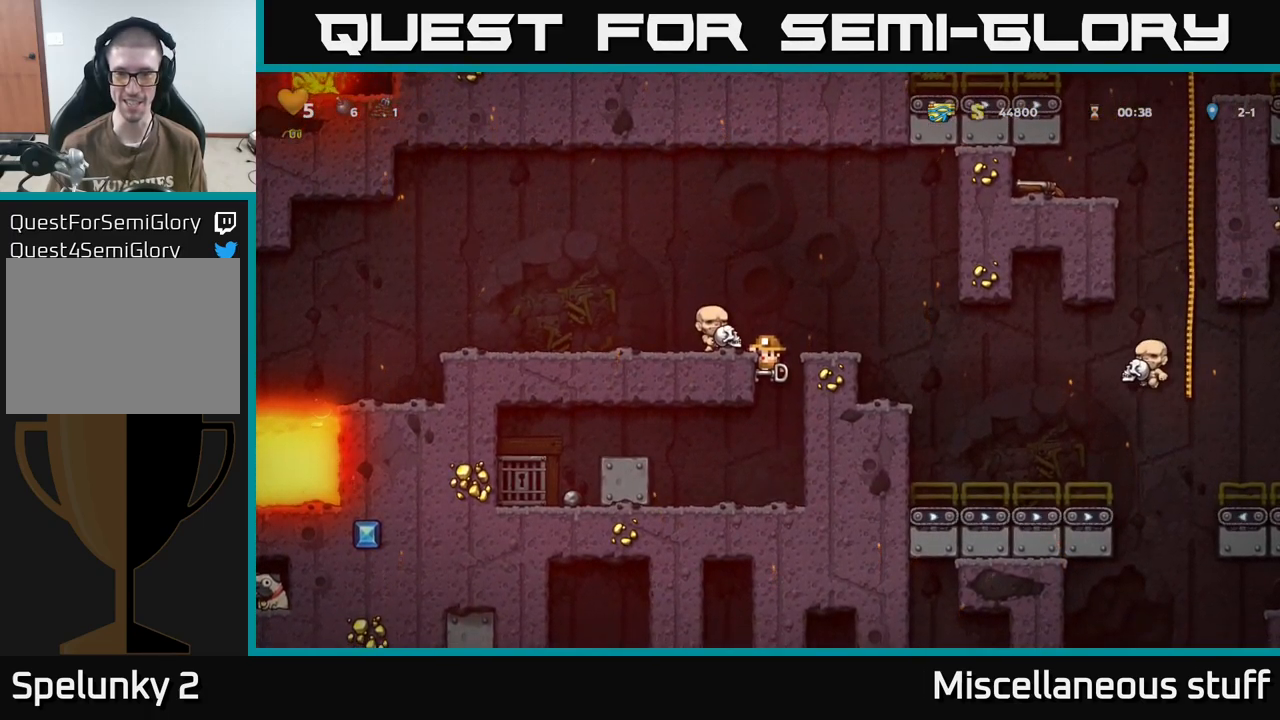
{"buttons": ["A", "DPAD_LEFT"], "events": [[17, "A", "down"], [100, "DPAD_DOWN", "up"], [117, "A", "up"], [350, "DPAD_LEFT", "down"], [450, "A", "down"]]}
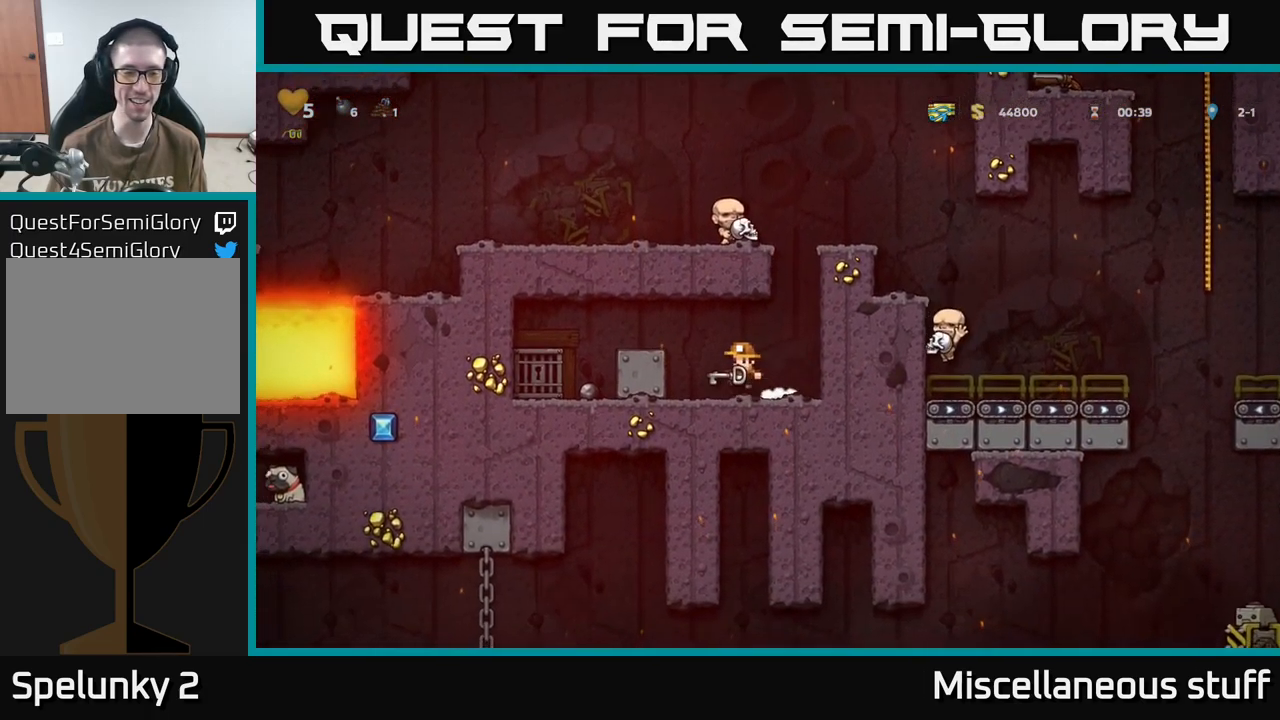
{"buttons": ["DPAD_RIGHT"], "events": [[117, "A", "up"], [300, "DPAD_LEFT", "up"], [484, "DPAD_RIGHT", "down"]]}
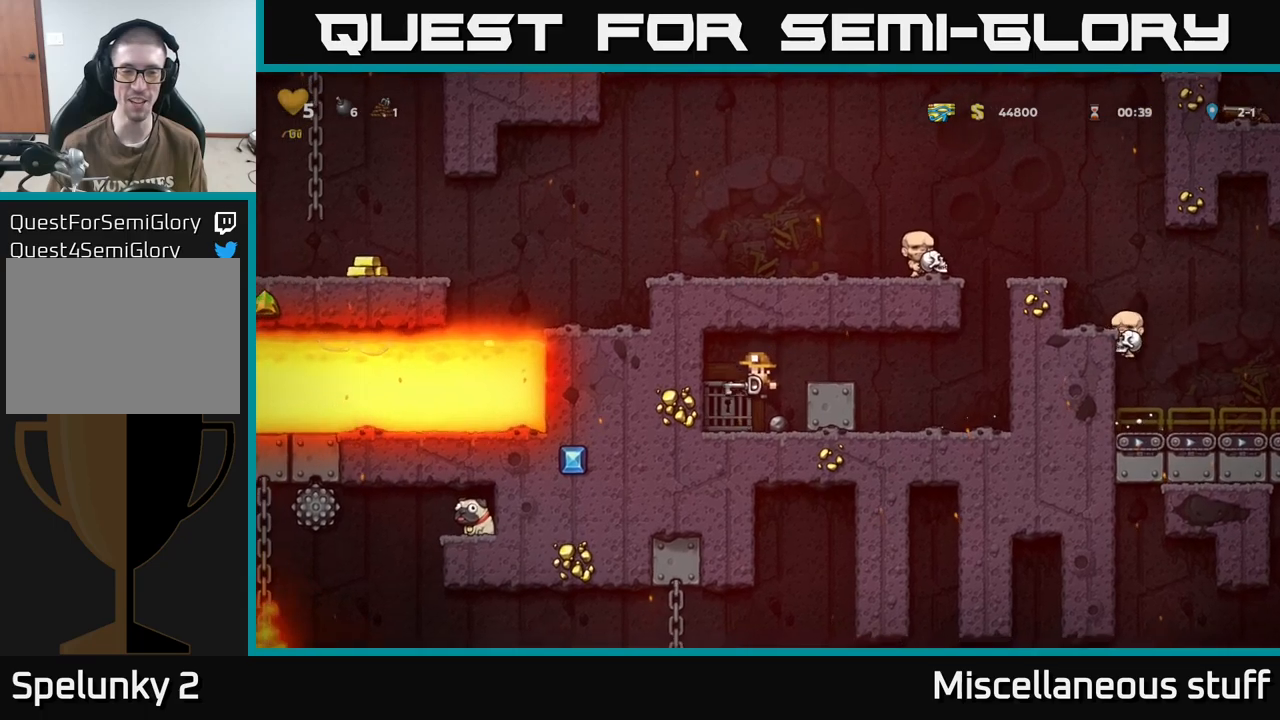
{"buttons": ["DPAD_RIGHT"], "events": []}
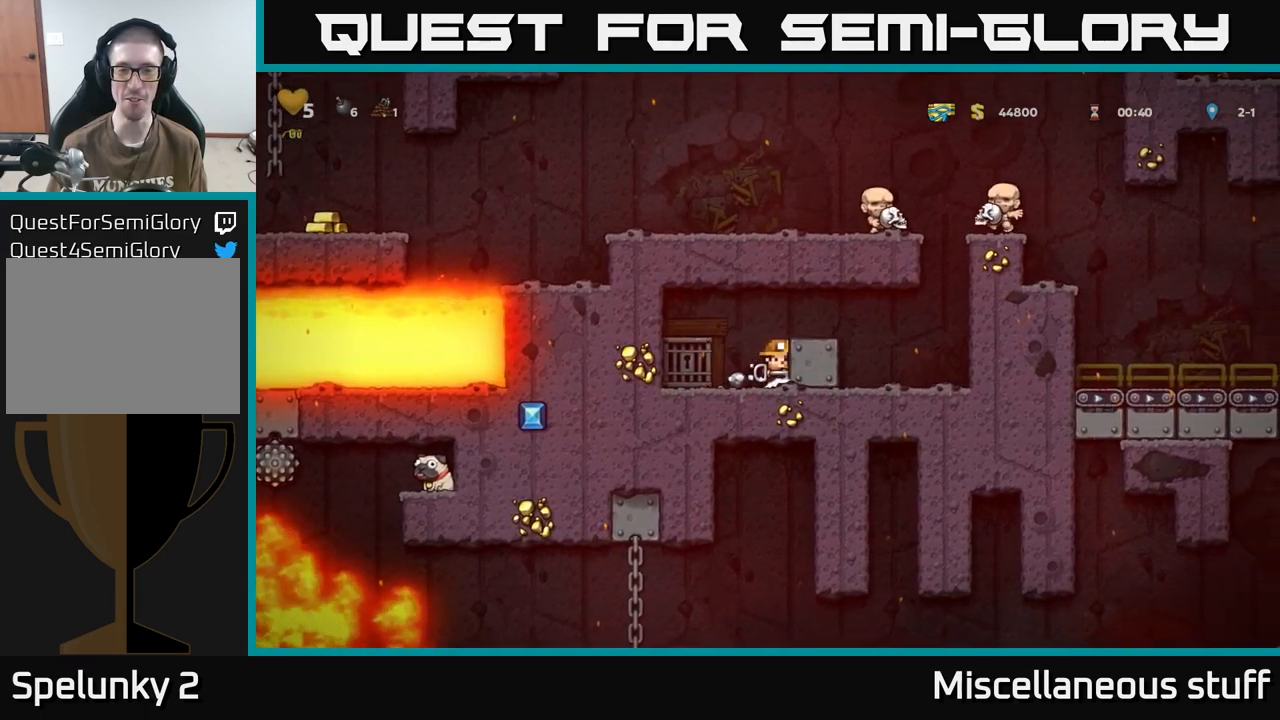
{"buttons": ["DPAD_RIGHT"], "events": []}
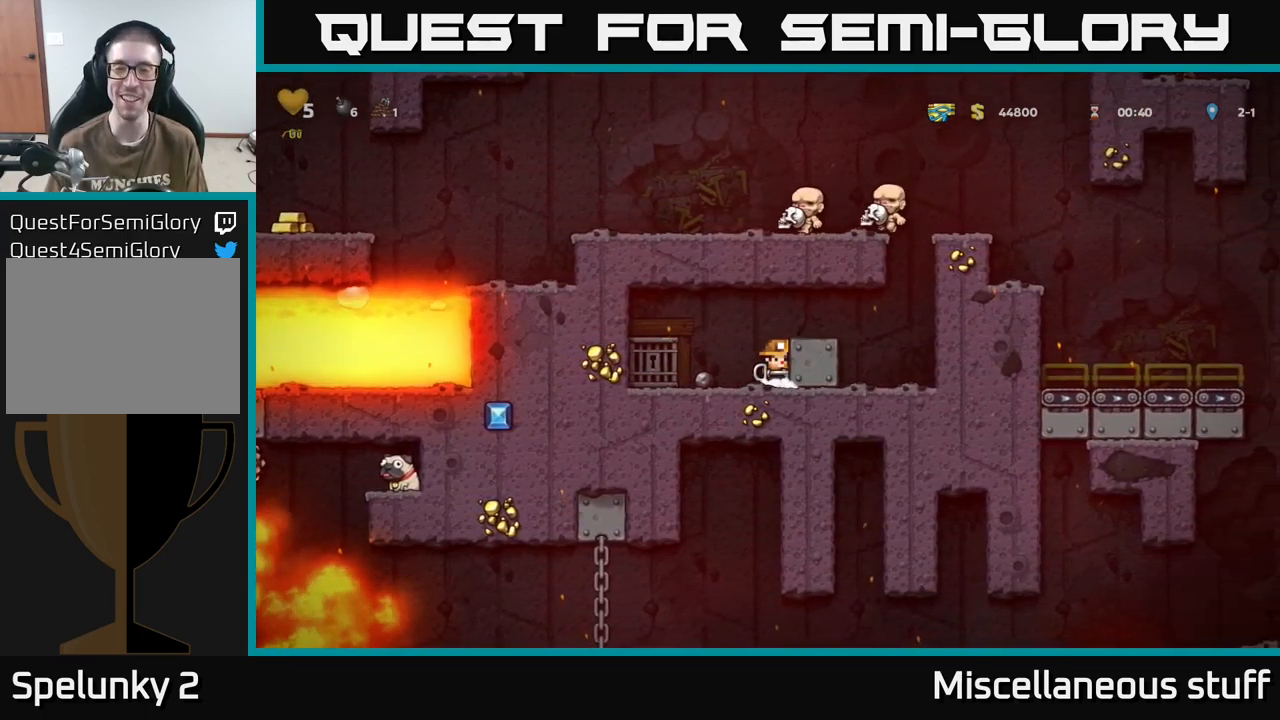
{"buttons": ["DPAD_RIGHT"], "events": []}
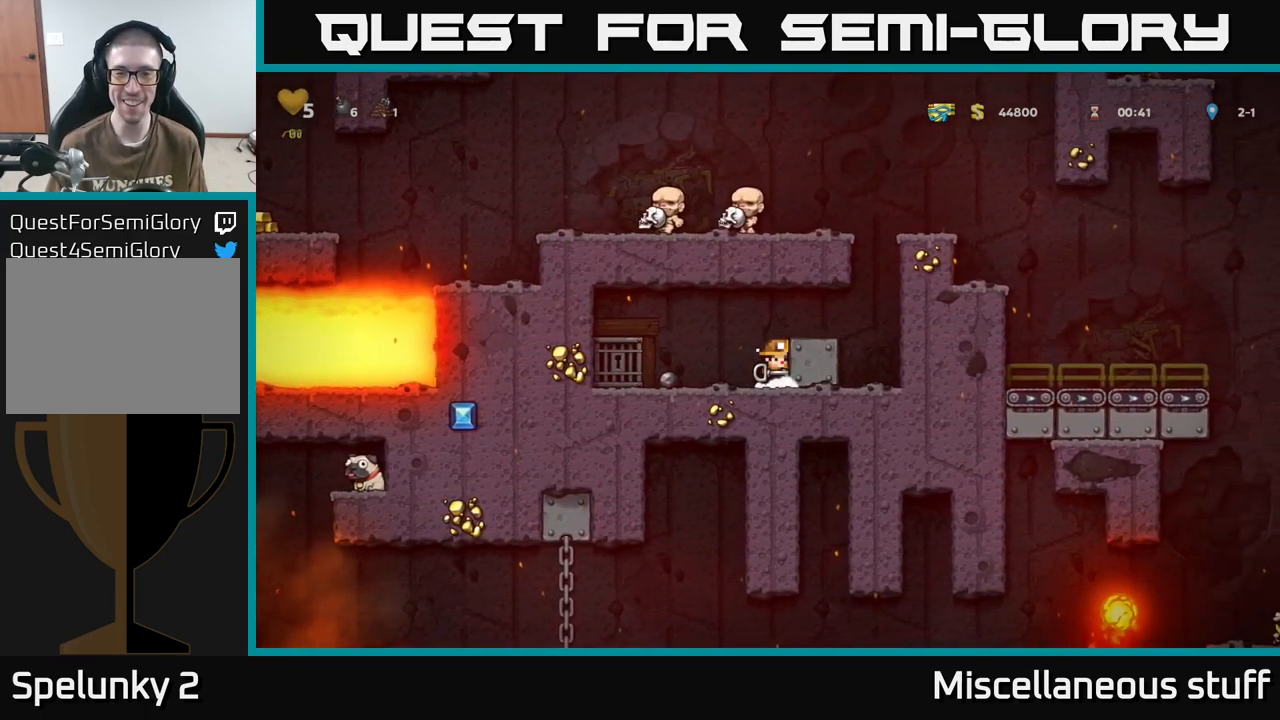
{"buttons": ["DPAD_RIGHT"], "events": []}
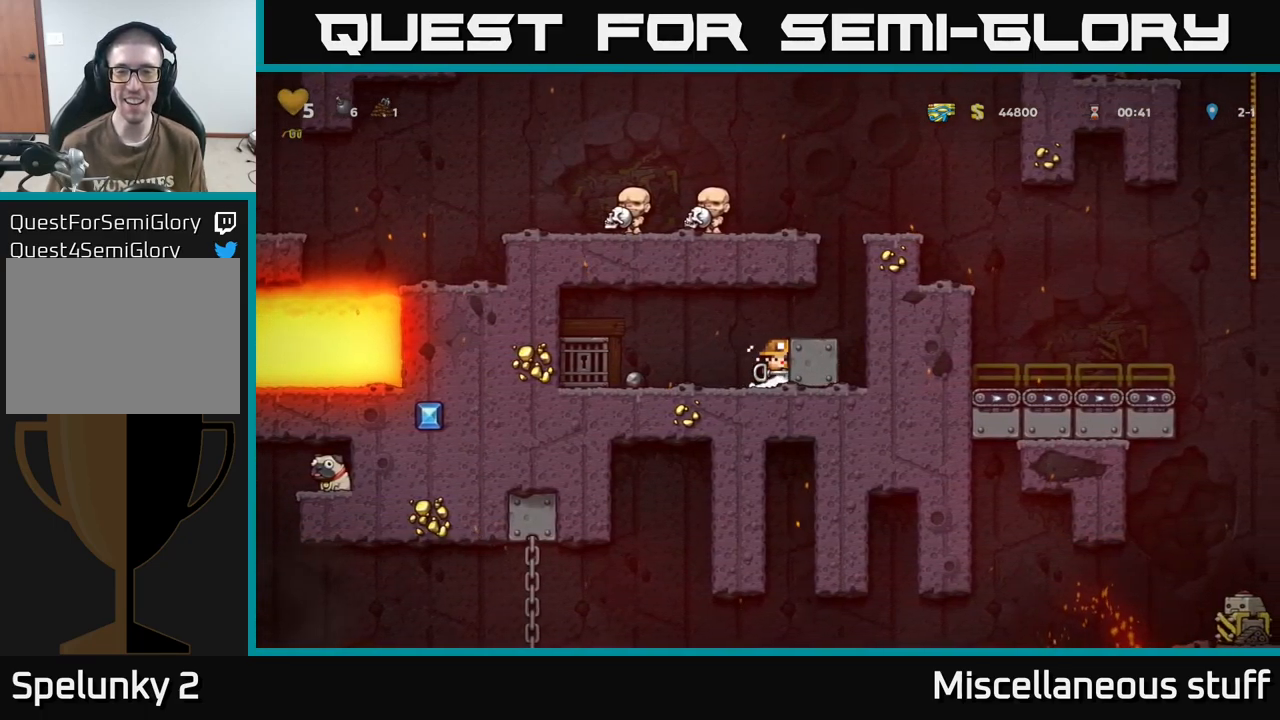
{"buttons": ["DPAD_LEFT"], "events": [[334, "DPAD_RIGHT", "up"], [384, "DPAD_LEFT", "down"]]}
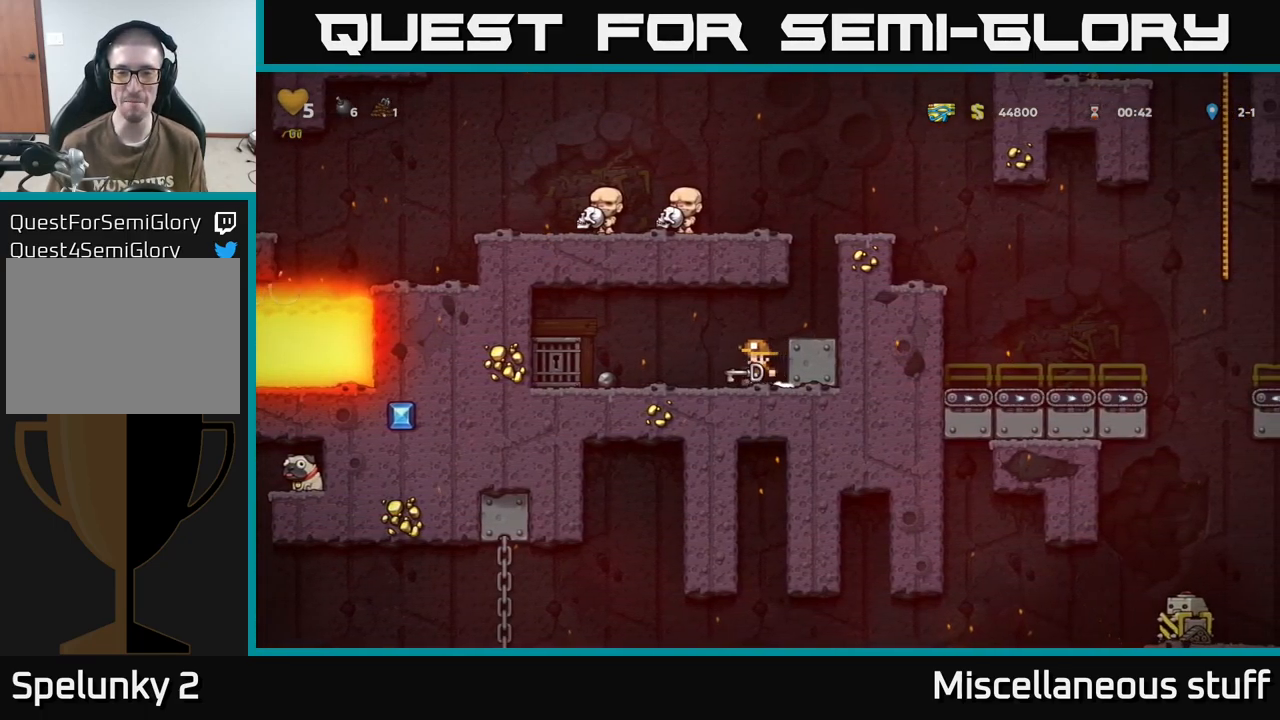
{"buttons": ["L2"], "events": [[384, "DPAD_LEFT", "up"], [500, "L2", "down"]]}
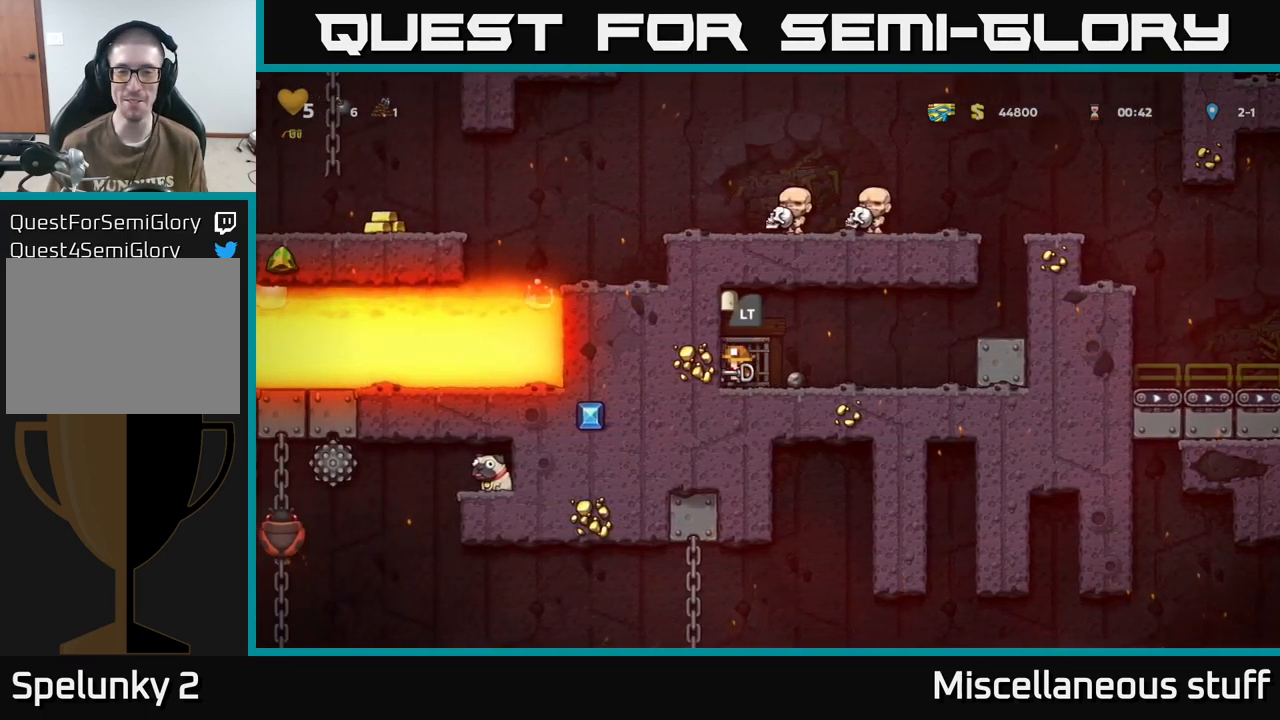
{"buttons": [], "events": [[50, "L2", "up"], [134, "L2", "down"], [217, "L2", "up"]]}
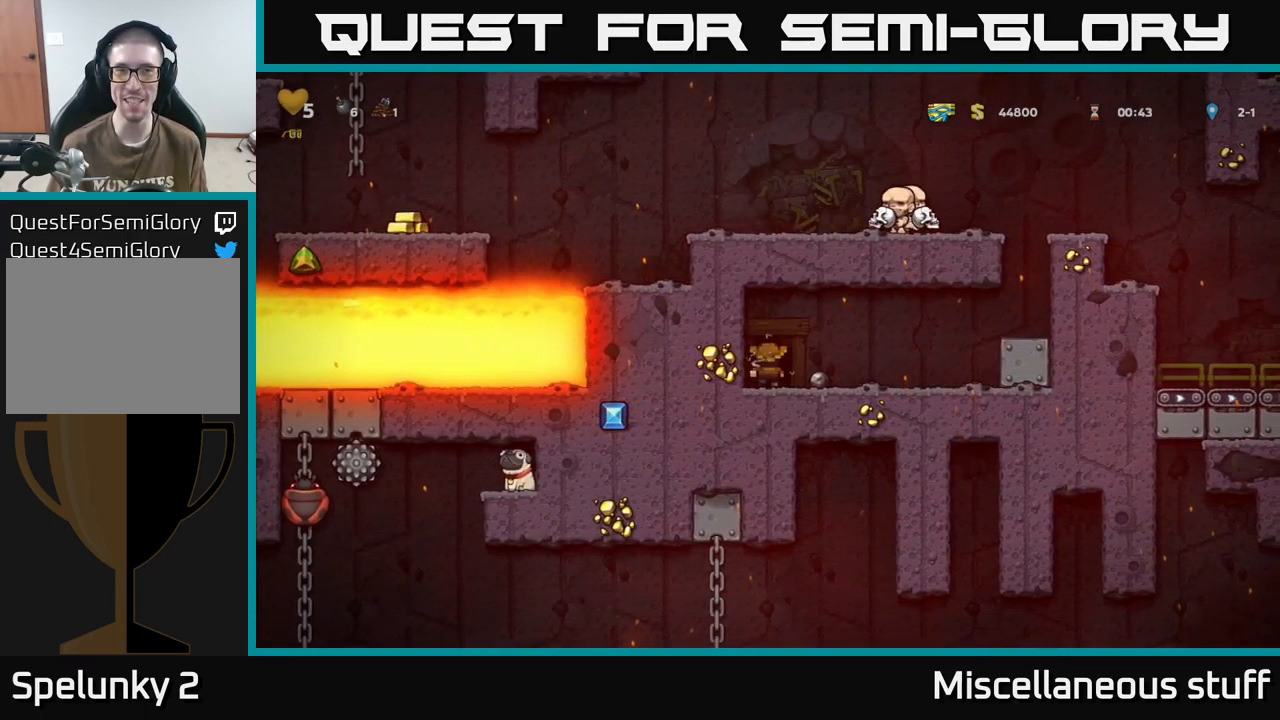
{"buttons": [], "events": []}
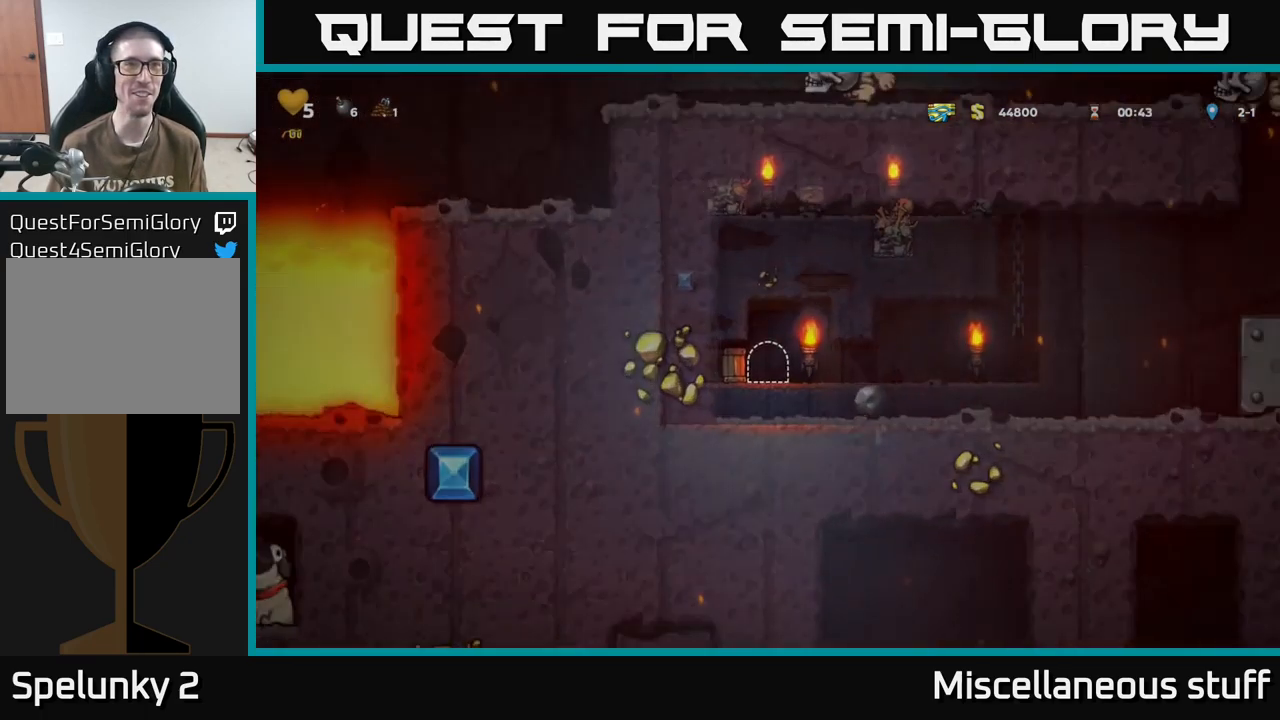
{"buttons": [], "events": []}
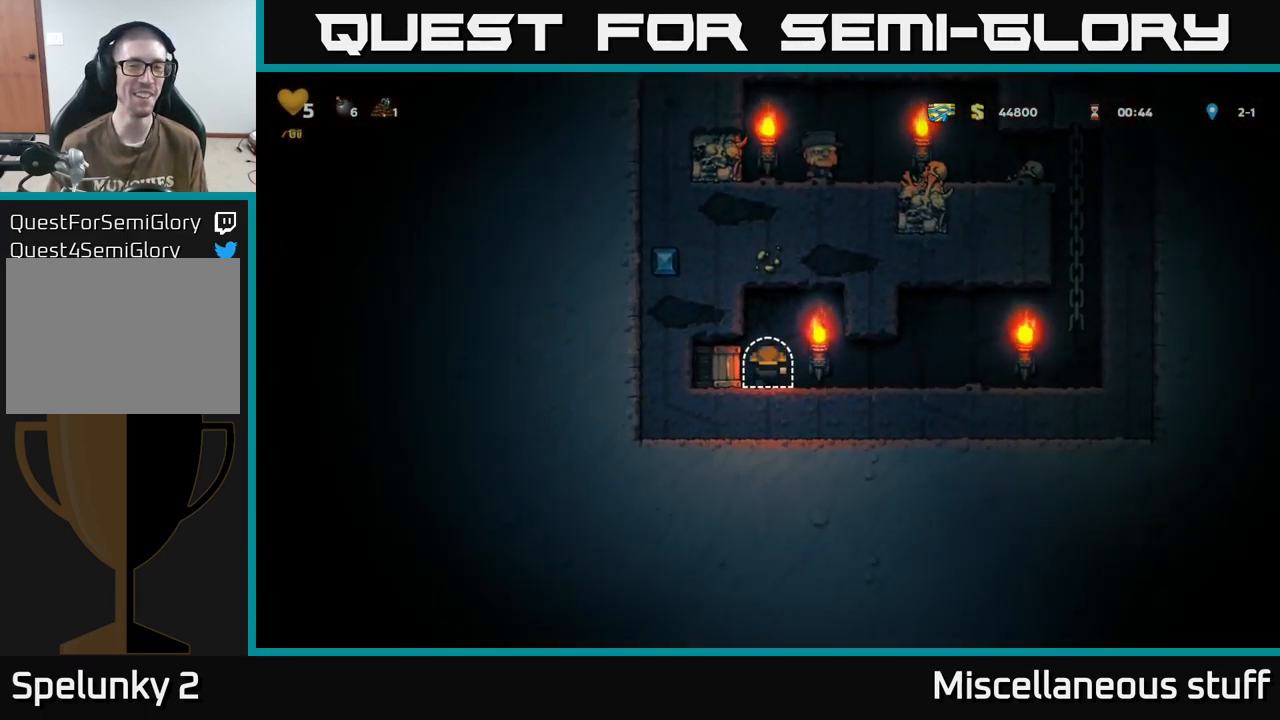
{"buttons": [], "events": [[217, "DPAD_LEFT", "down"], [317, "DPAD_LEFT", "up"]]}
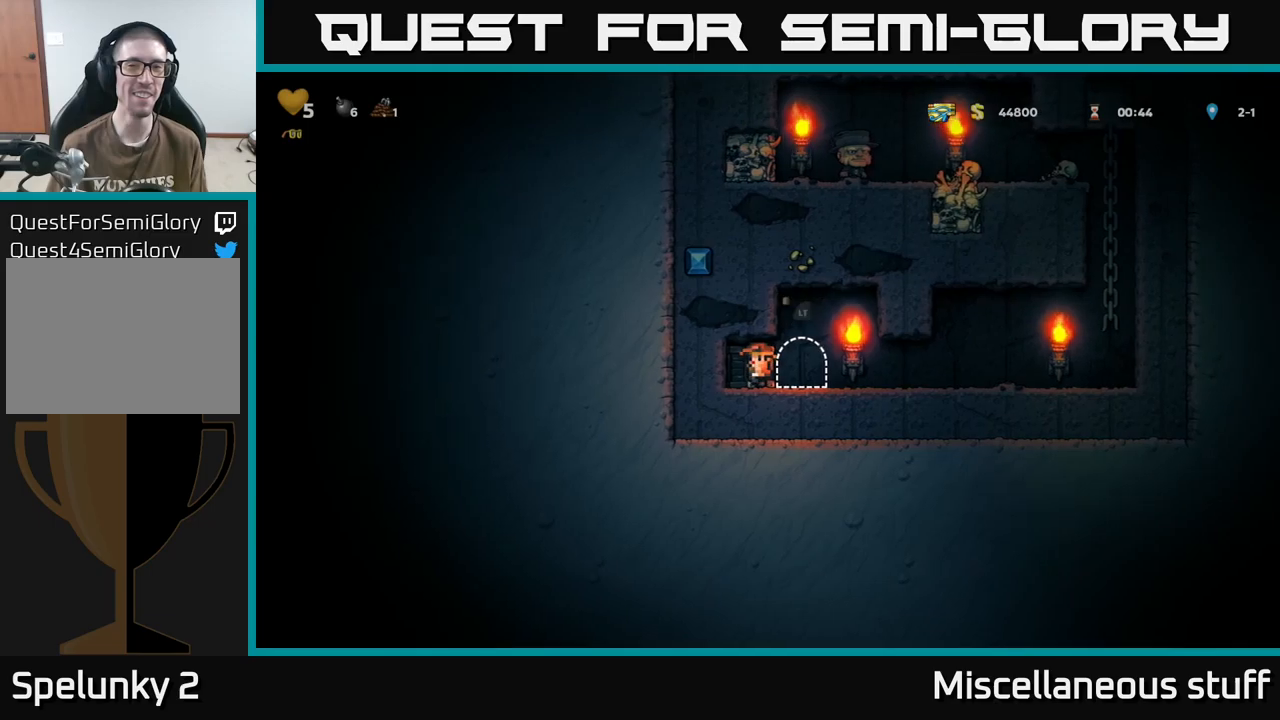
{"buttons": [], "events": [[83, "X", "down"], [166, "X", "up"]]}
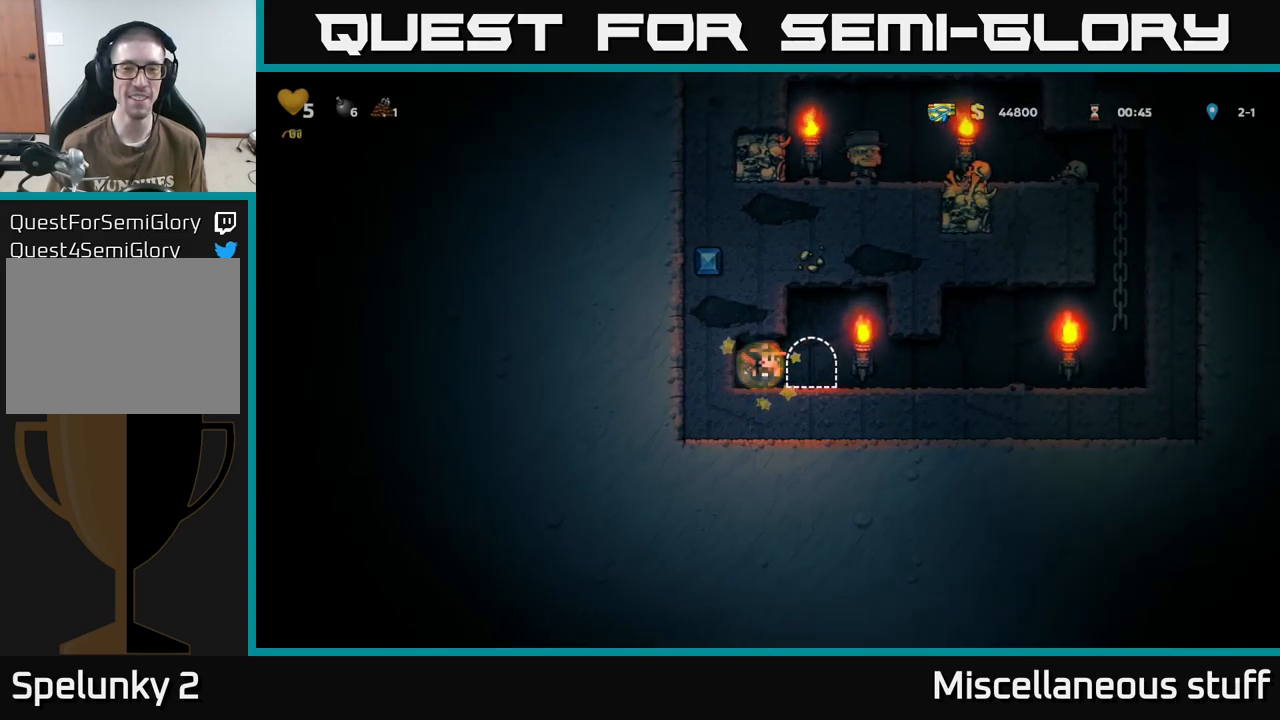
{"buttons": ["DPAD_RIGHT"], "events": [[116, "DPAD_RIGHT", "down"]]}
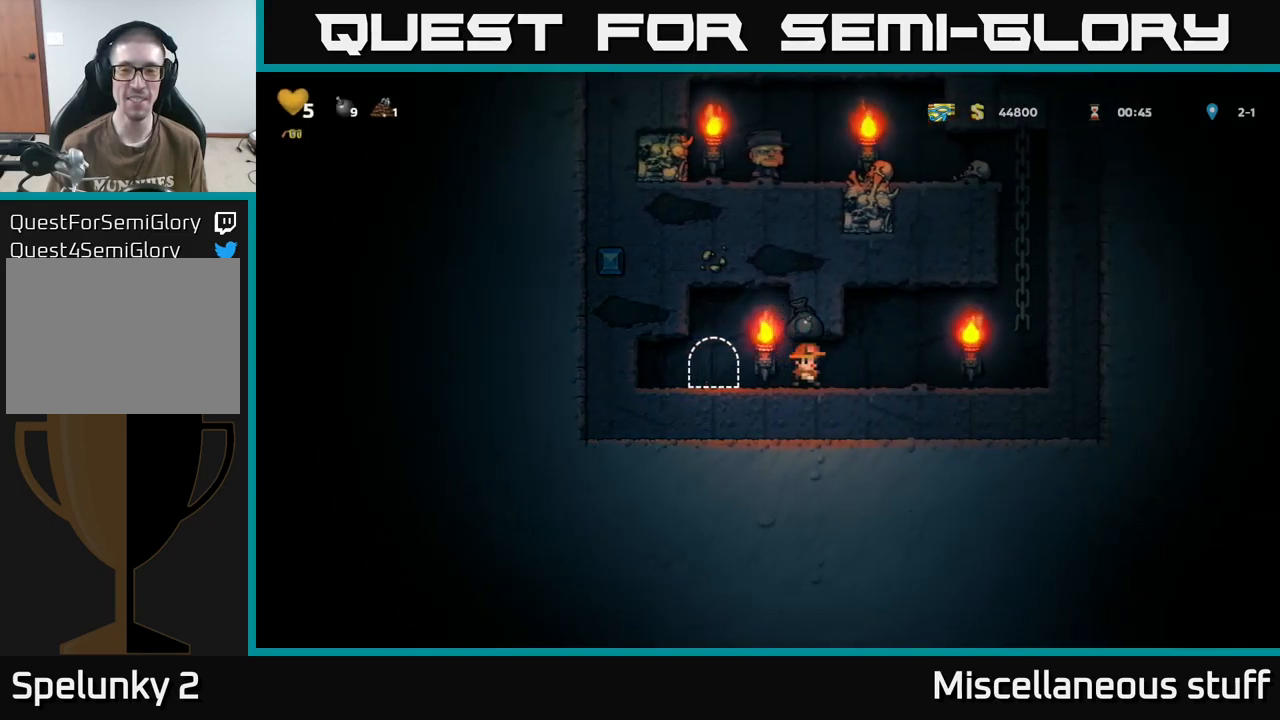
{"buttons": ["DPAD_UP"], "events": [[300, "A", "down"], [416, "DPAD_RIGHT", "up"], [416, "DPAD_UP", "down"], [466, "A", "up"]]}
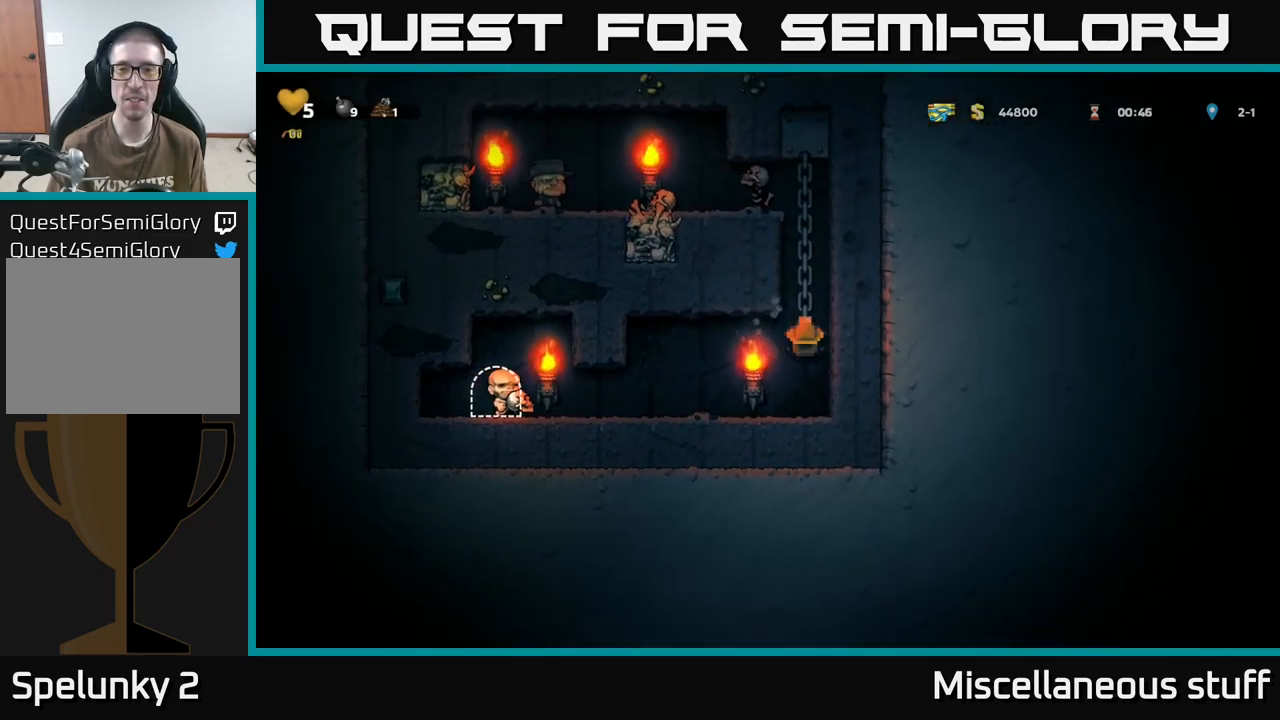
{"buttons": ["X"], "events": [[50, "A", "down"], [200, "A", "up"], [283, "DPAD_UP", "up"], [416, "X", "down"]]}
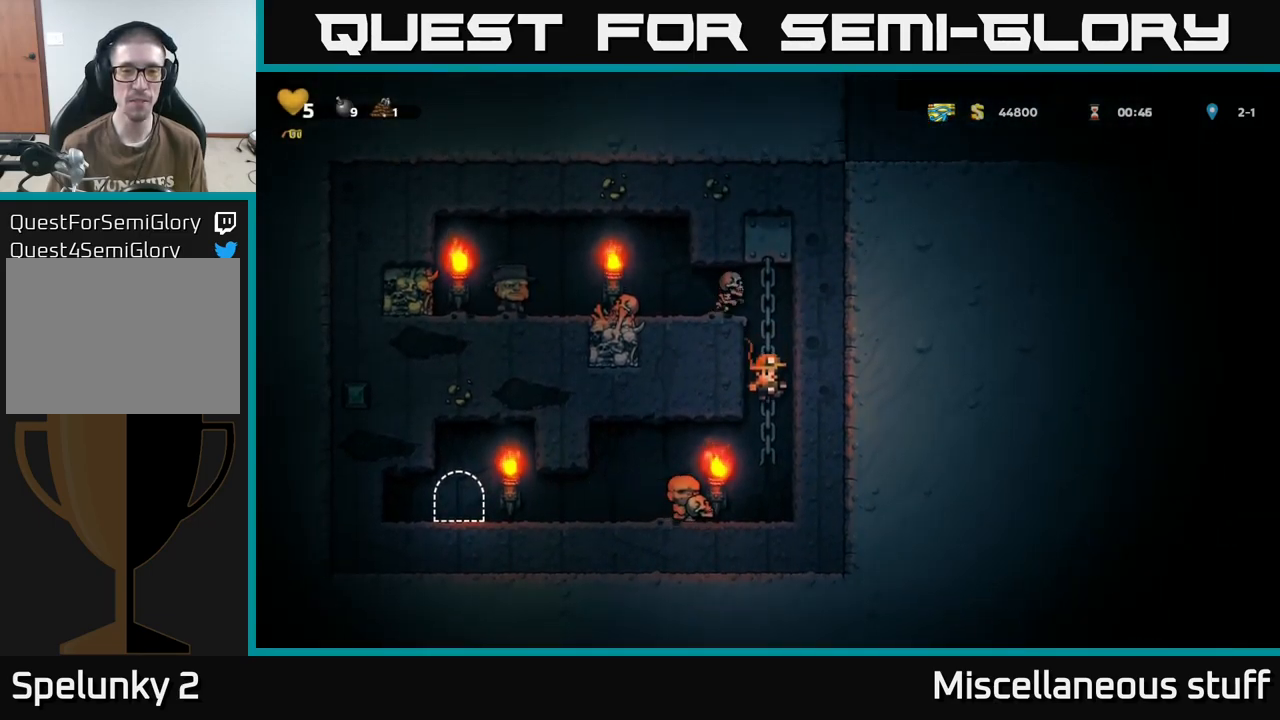
{"buttons": ["DPAD_LEFT"], "events": [[50, "X", "up"], [133, "DPAD_DOWN", "down"], [266, "DPAD_DOWN", "up"], [283, "DPAD_LEFT", "down"]]}
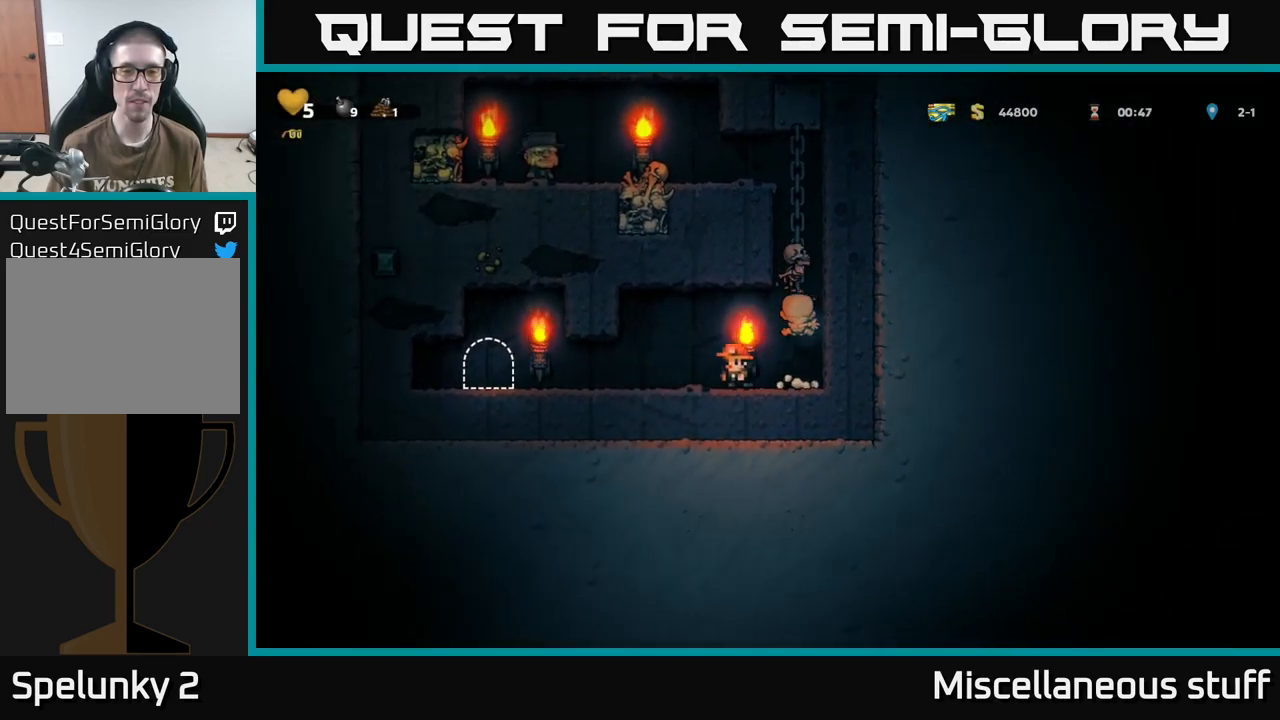
{"buttons": ["DPAD_RIGHT"], "events": [[316, "DPAD_LEFT", "up"], [433, "DPAD_RIGHT", "down"]]}
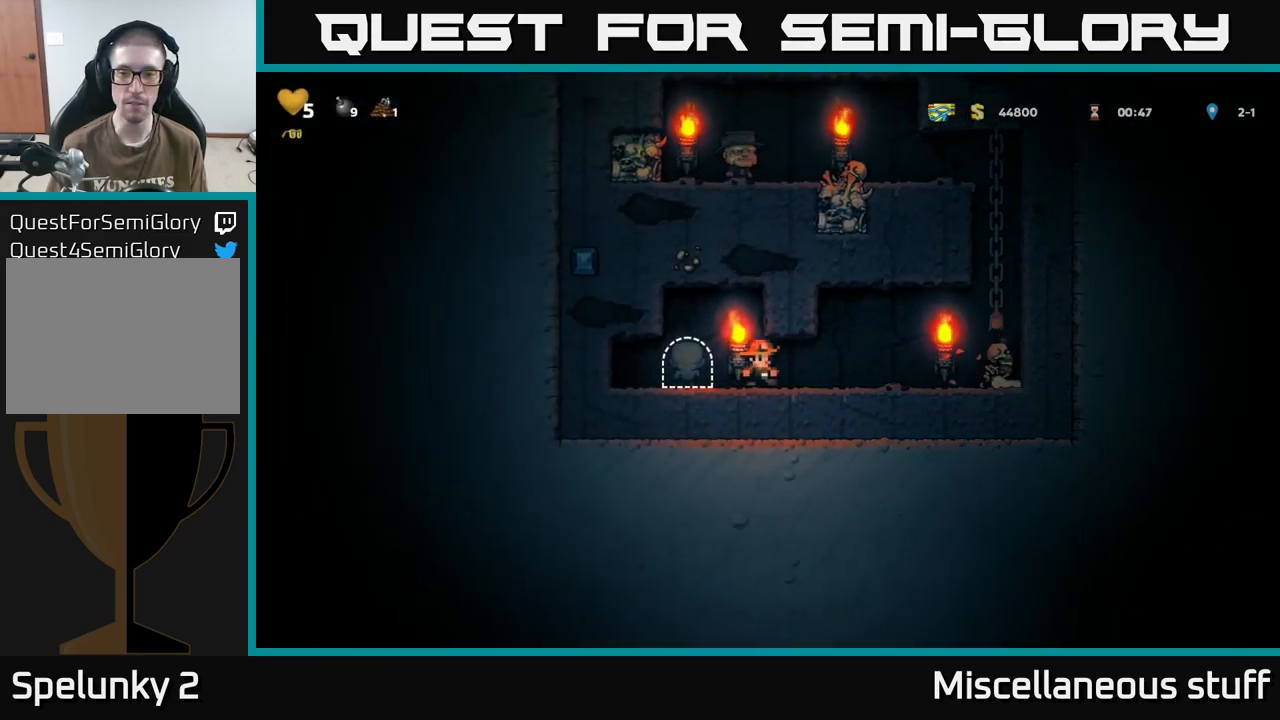
{"buttons": ["DPAD_RIGHT"], "events": [[16, "DPAD_RIGHT", "up"], [383, "DPAD_RIGHT", "down"]]}
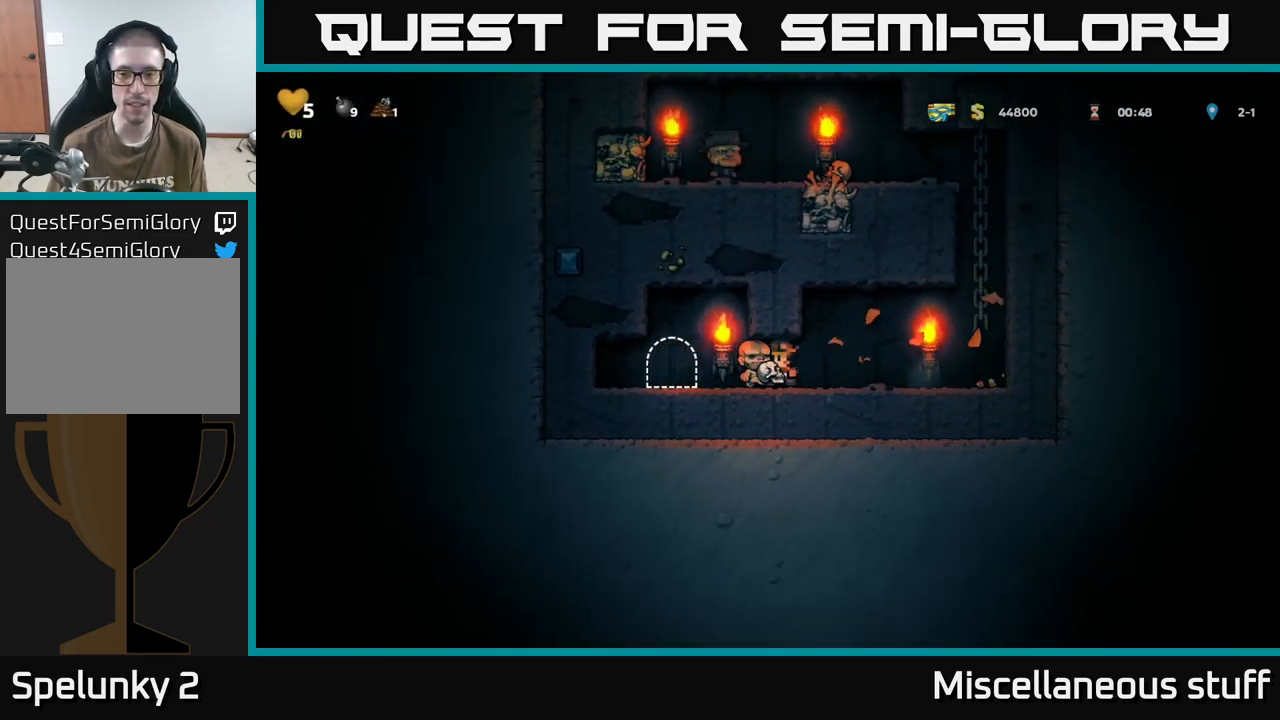
{"buttons": ["DPAD_UP"], "events": [[216, "A", "down"], [416, "A", "up"], [416, "DPAD_UP", "down"], [433, "DPAD_RIGHT", "up"]]}
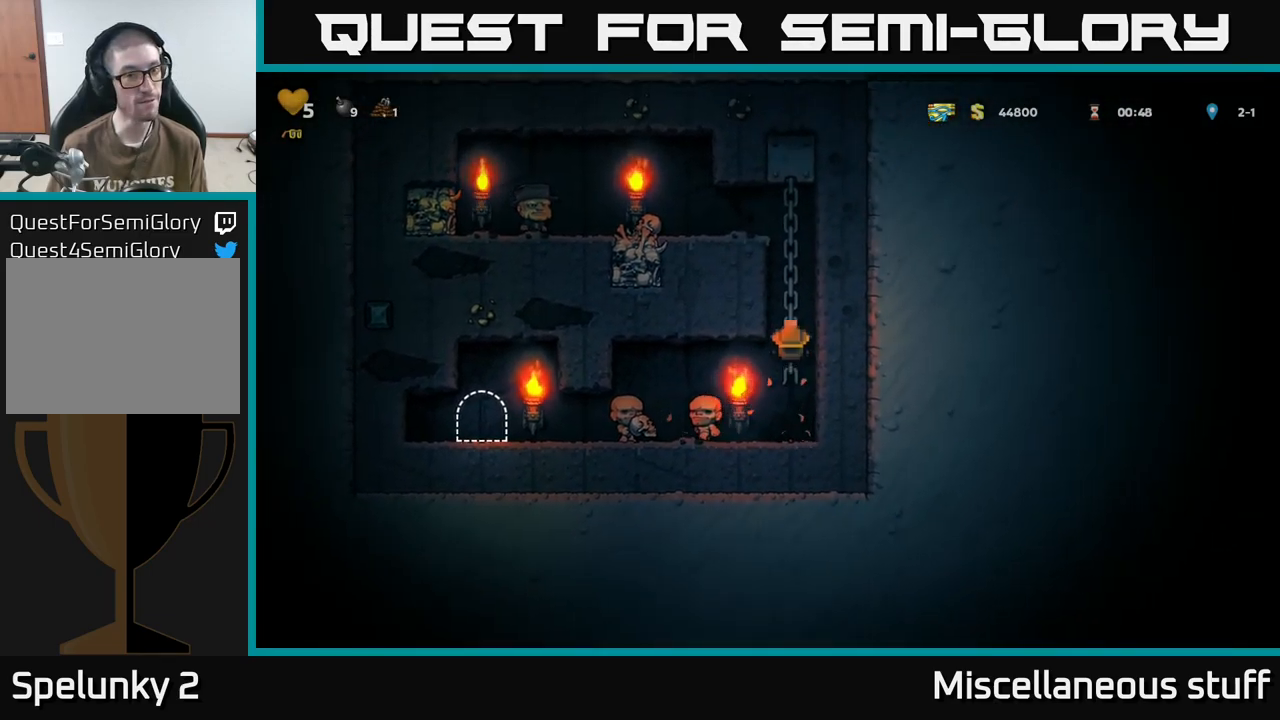
{"buttons": ["A", "DPAD_LEFT"], "events": [[333, "A", "down"], [350, "DPAD_LEFT", "down"], [400, "DPAD_UP", "up"]]}
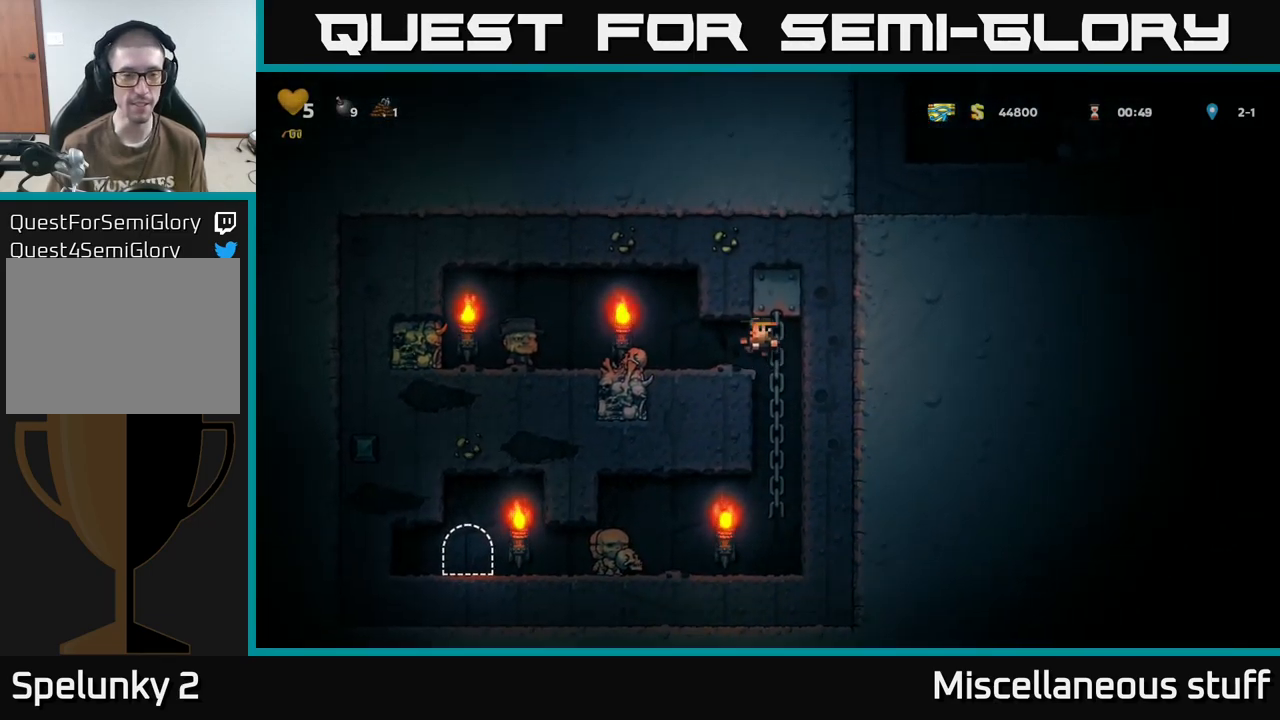
{"buttons": ["DPAD_RIGHT"], "events": [[16, "A", "up"], [350, "DPAD_LEFT", "up"], [400, "DPAD_RIGHT", "down"]]}
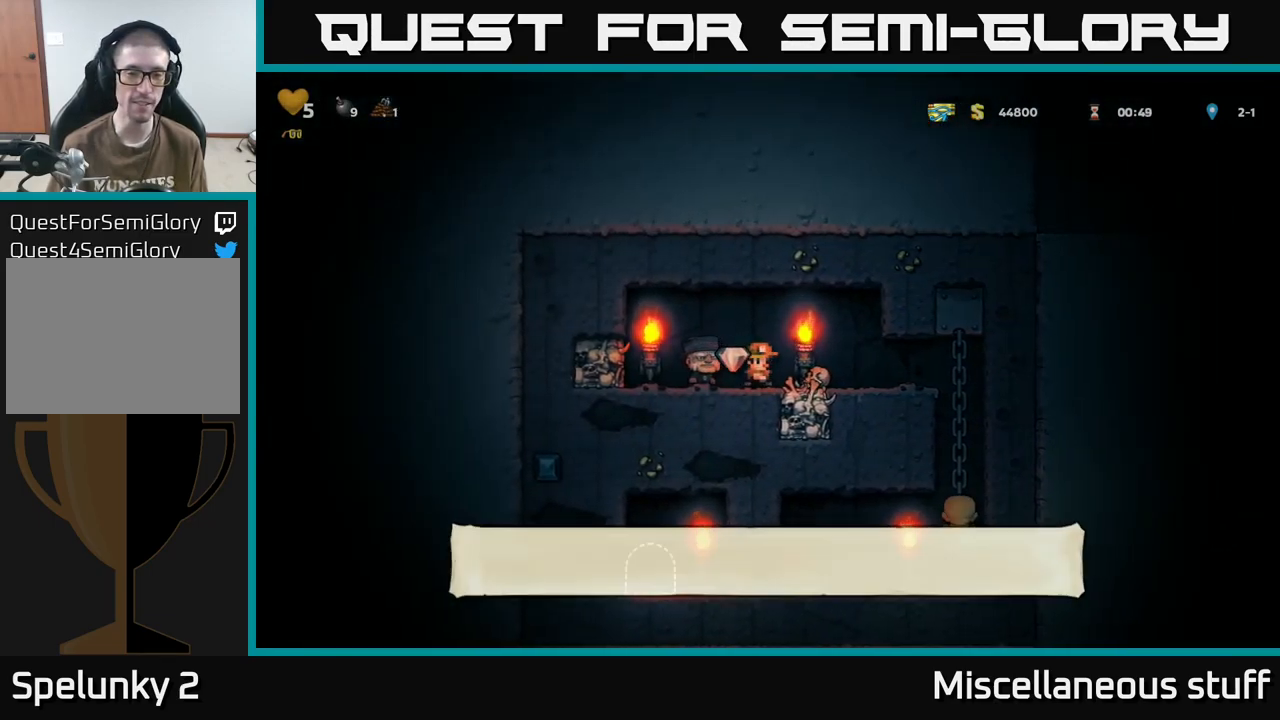
{"buttons": ["DPAD_RIGHT"], "events": [[67, "DPAD_RIGHT", "up"], [217, "DPAD_LEFT", "down"], [350, "DPAD_LEFT", "up"], [400, "DPAD_RIGHT", "down"]]}
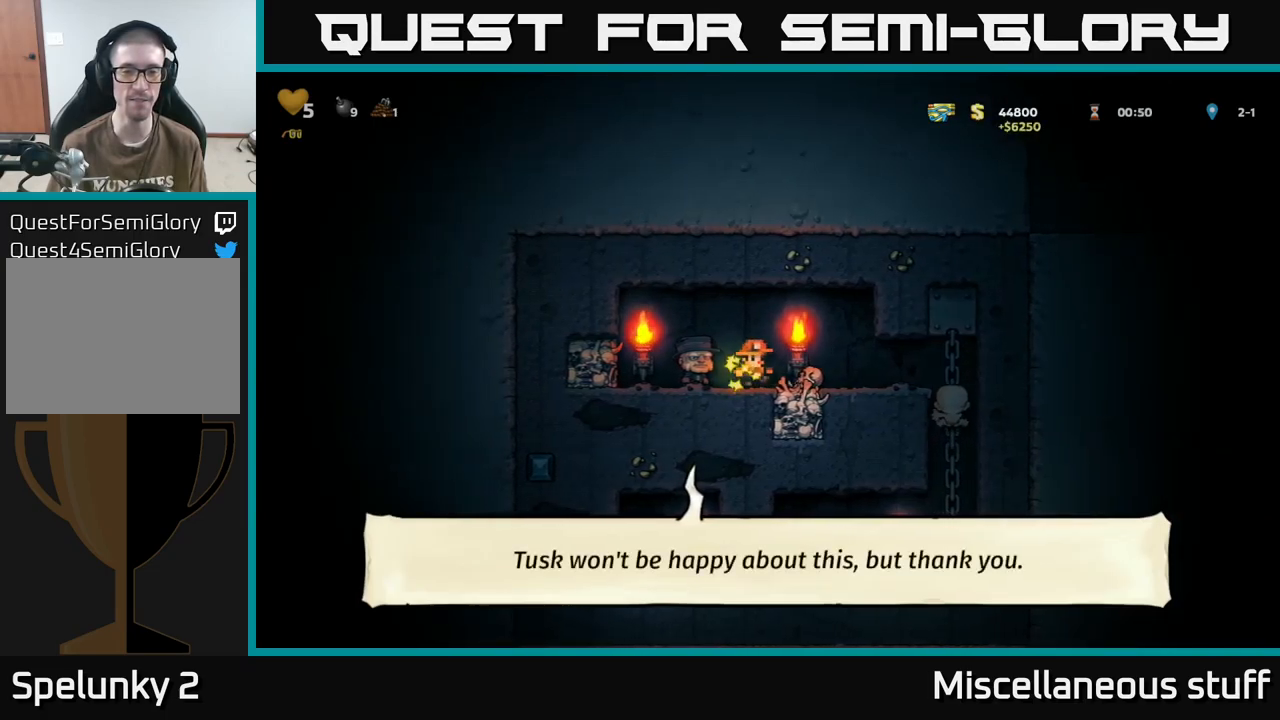
{"buttons": [], "events": [[367, "DPAD_UP", "down"], [383, "DPAD_RIGHT", "up"], [500, "DPAD_UP", "up"]]}
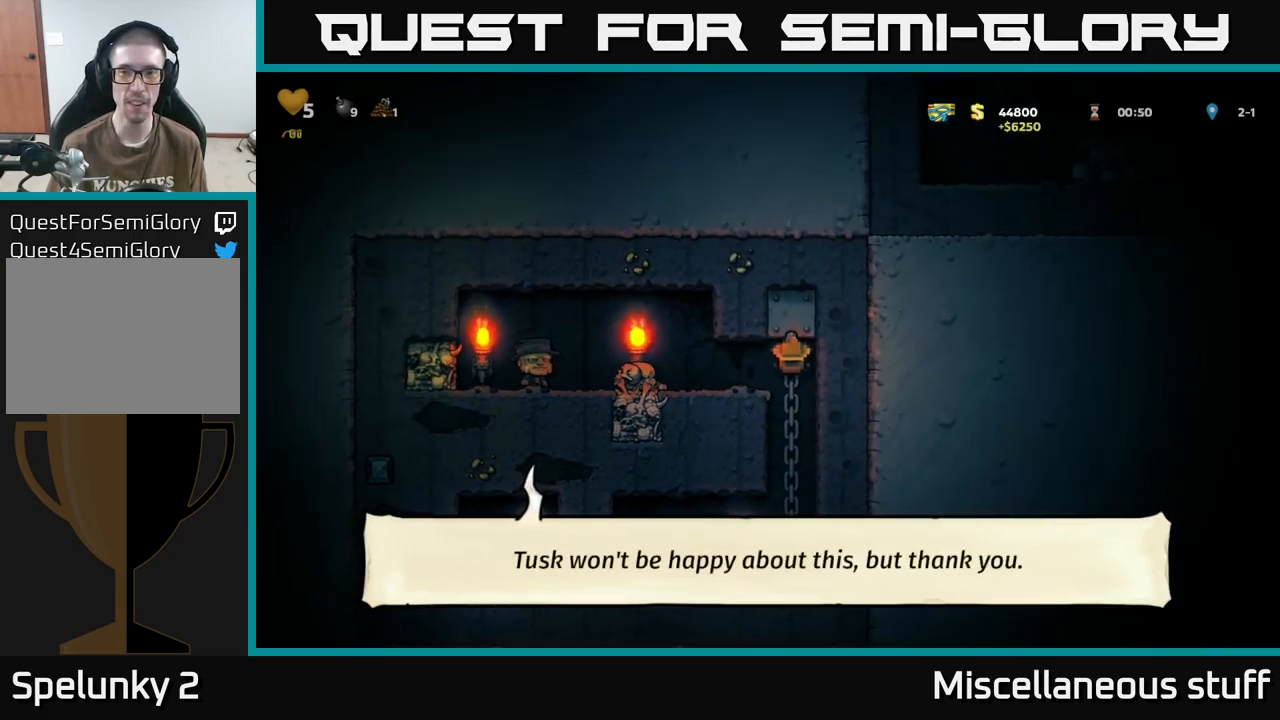
{"buttons": ["DPAD_LEFT"], "events": [[50, "DPAD_DOWN", "down"], [83, "A", "down"], [150, "A", "up"], [167, "DPAD_DOWN", "up"], [417, "DPAD_LEFT", "down"]]}